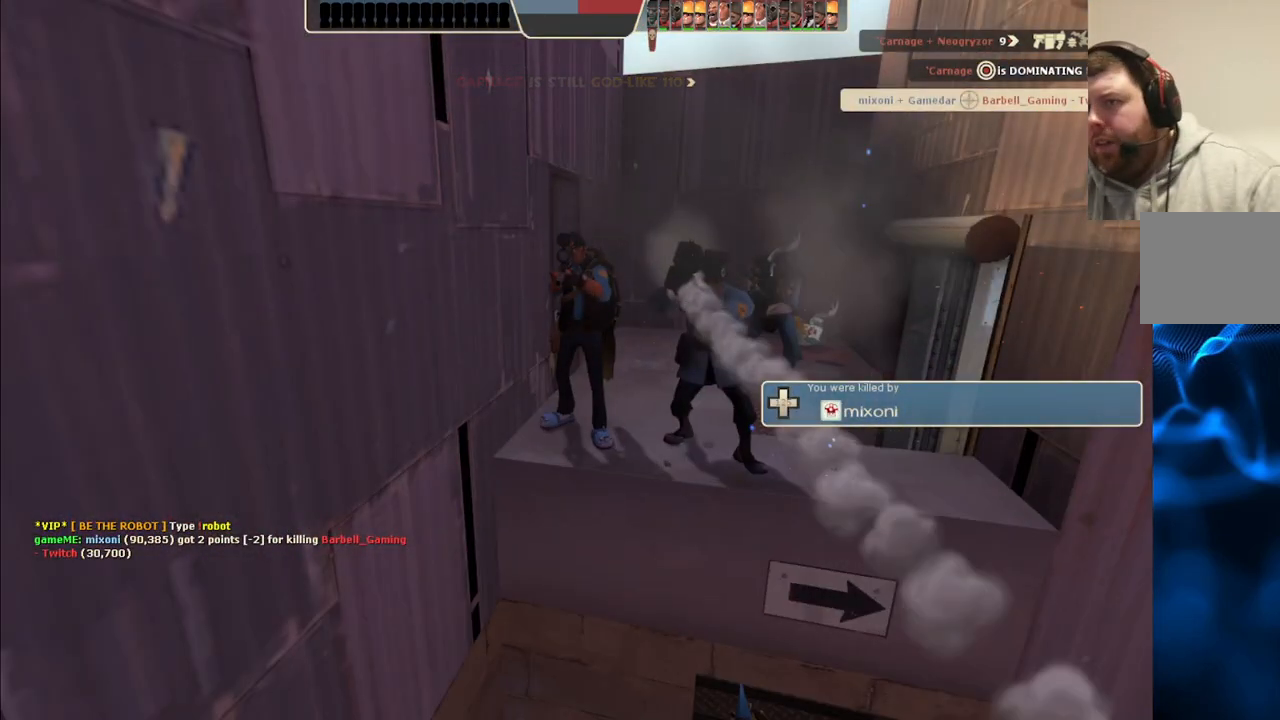
Gameplay with a controller (PlayStation layout); each line is a JSON object with the inputs held at the frame after it. "events" lists button and stick changes between this image and that frame as [ms after this image, input, new state], when the widget could be followed in between.
{"buttons": [], "left_stick": "center", "right_stick": "center", "events": []}
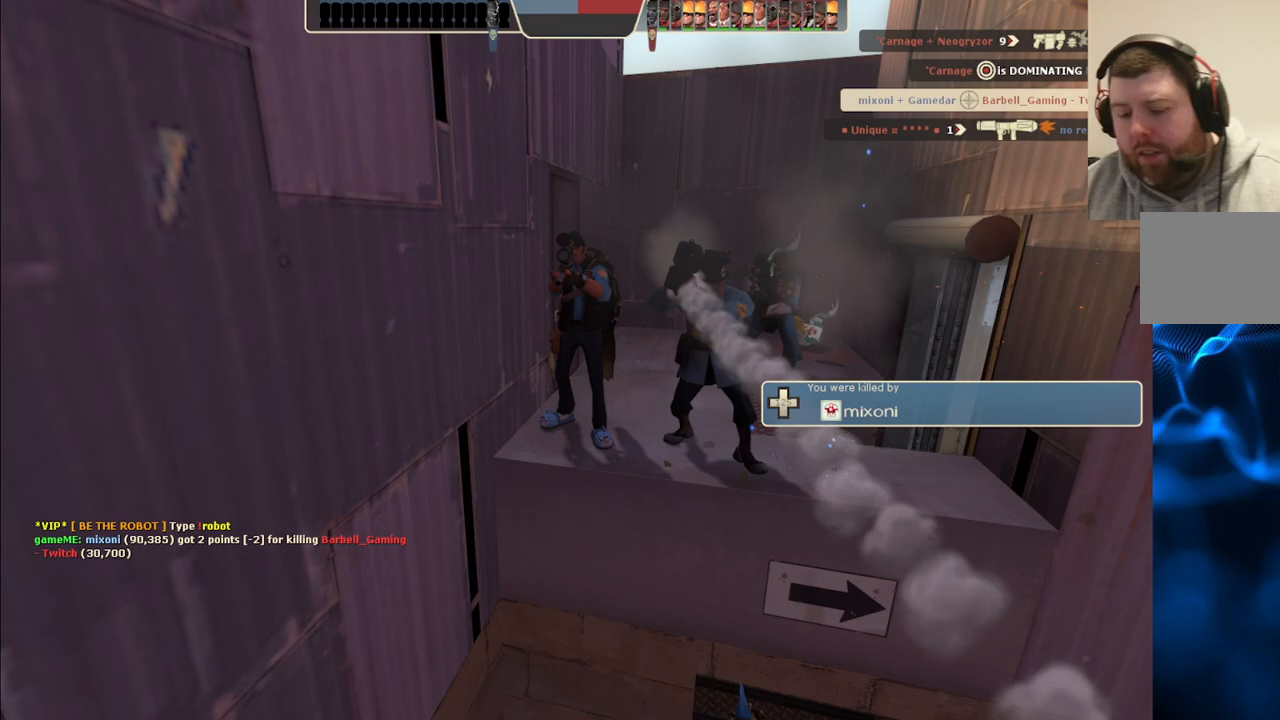
{"buttons": [], "left_stick": "center", "right_stick": "center", "events": []}
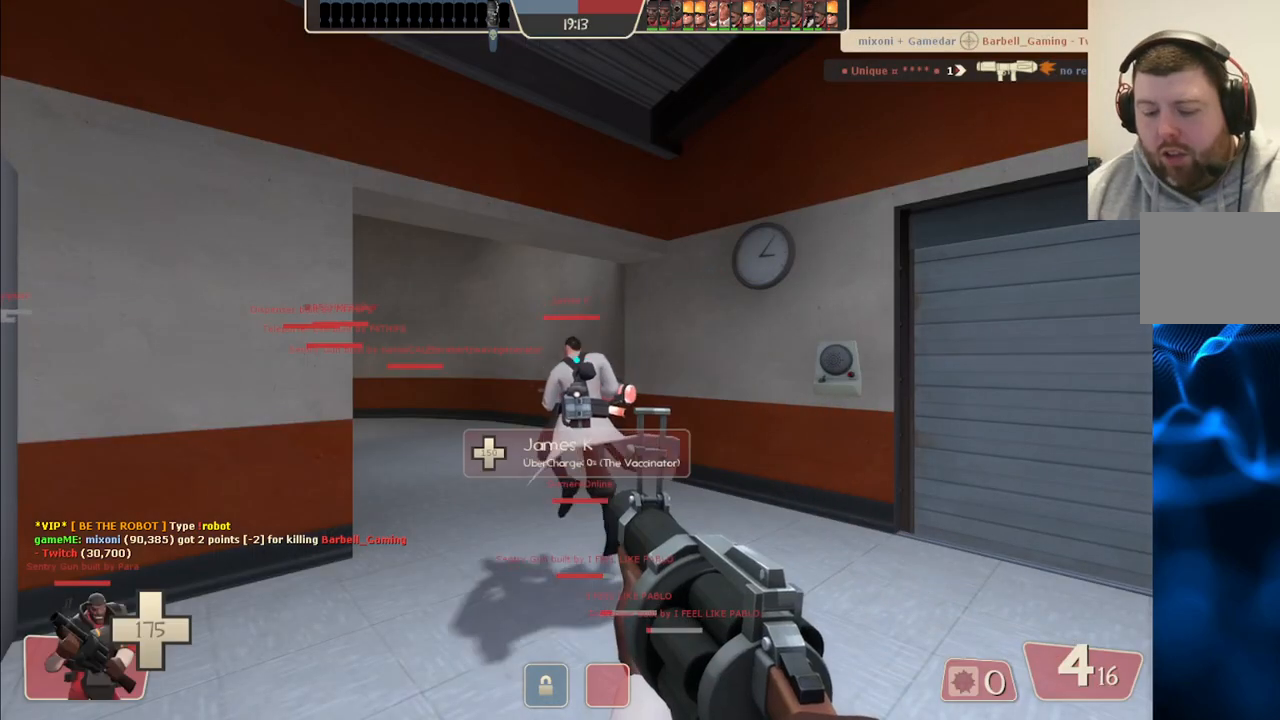
{"buttons": ["SQUARE"], "left_stick": "up", "right_stick": "center", "events": [[250, "left_stick", "up"], [483, "SQUARE", "down"]]}
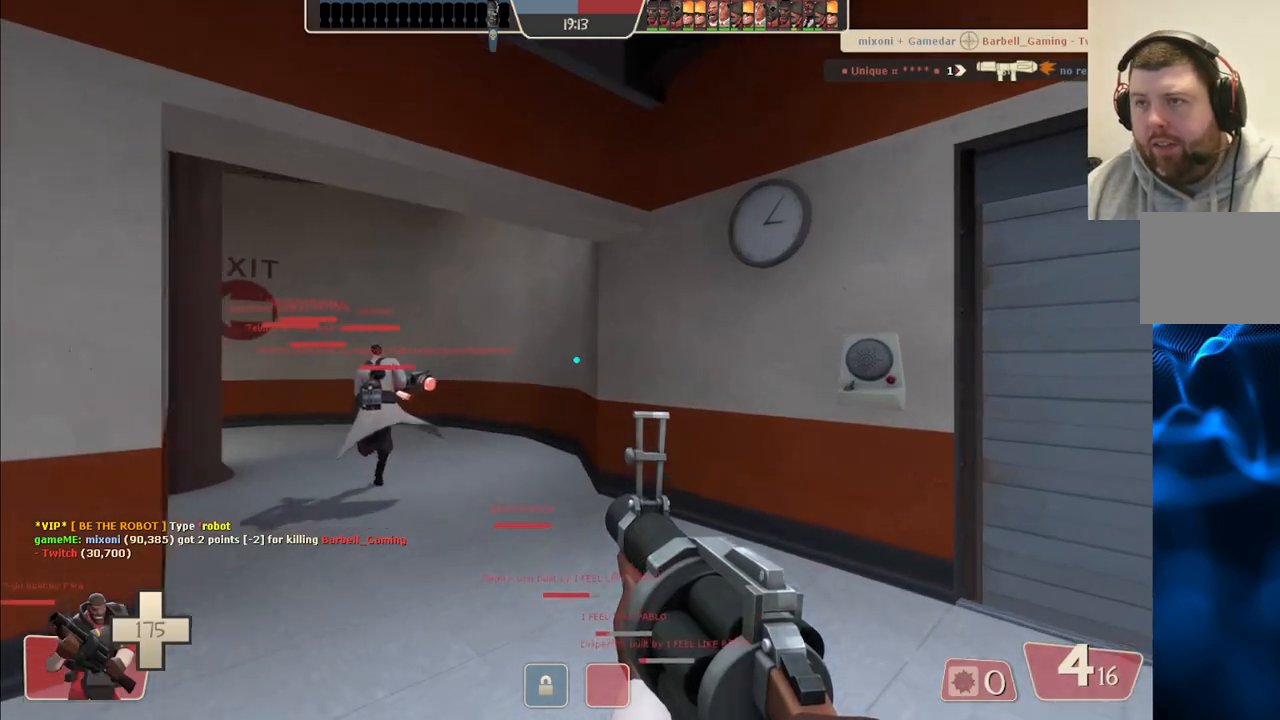
{"buttons": [], "left_stick": "up", "right_stick": "up-left", "events": [[17, "SQUARE", "up"], [117, "SQUARE", "down"], [183, "SQUARE", "up"], [400, "right_stick", "up-left"]]}
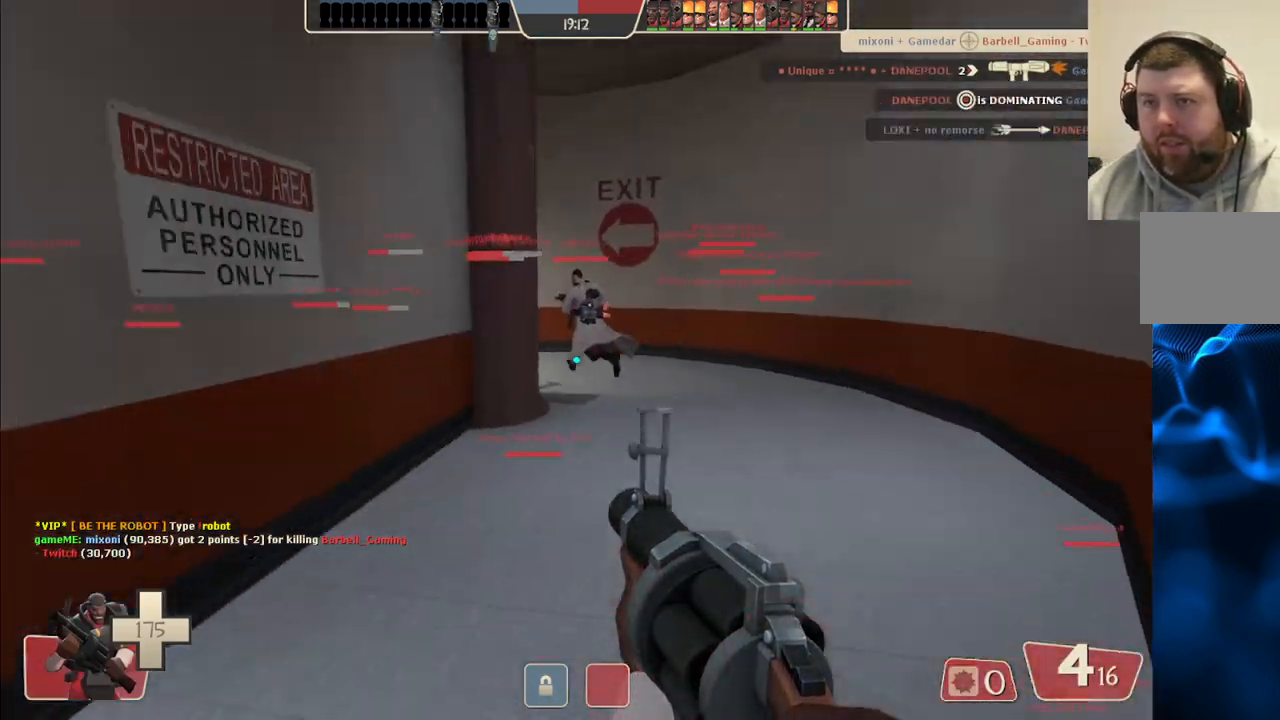
{"buttons": [], "left_stick": "up", "right_stick": "center", "events": [[33, "right_stick", "center"], [133, "SQUARE", "down"], [200, "SQUARE", "up"], [283, "SQUARE", "down"], [367, "SQUARE", "up"]]}
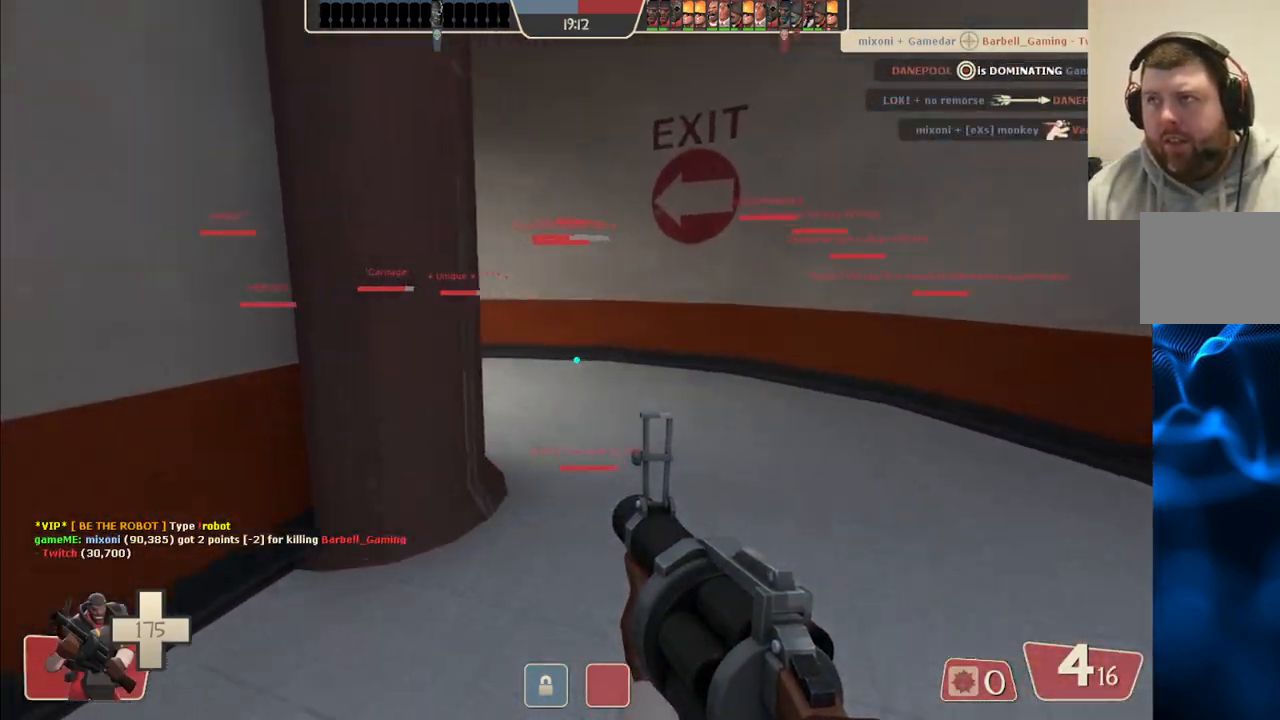
{"buttons": [], "left_stick": "up", "right_stick": "center", "events": []}
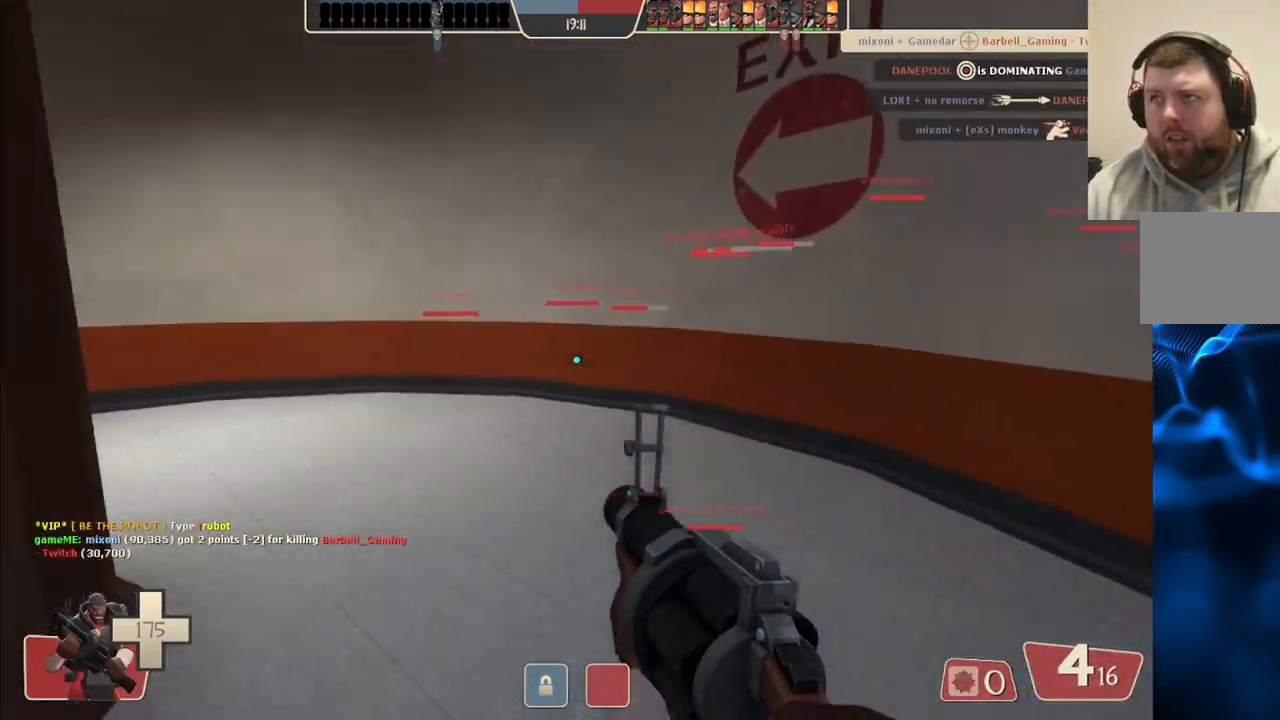
{"buttons": [], "left_stick": "up", "right_stick": "center", "events": [[133, "right_stick", "left"], [267, "right_stick", "center"], [433, "SQUARE", "down"], [467, "SQUARE", "up"]]}
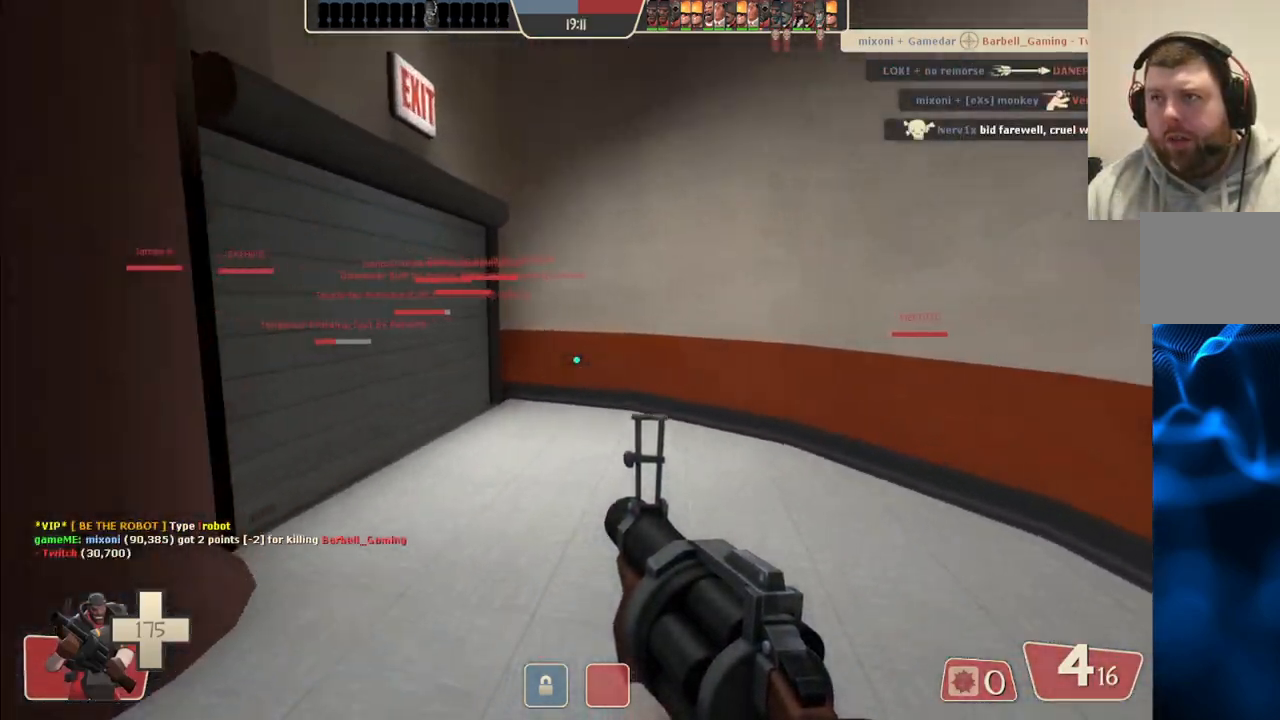
{"buttons": [], "left_stick": "up", "right_stick": "center", "events": [[50, "SQUARE", "down"], [150, "SQUARE", "up"]]}
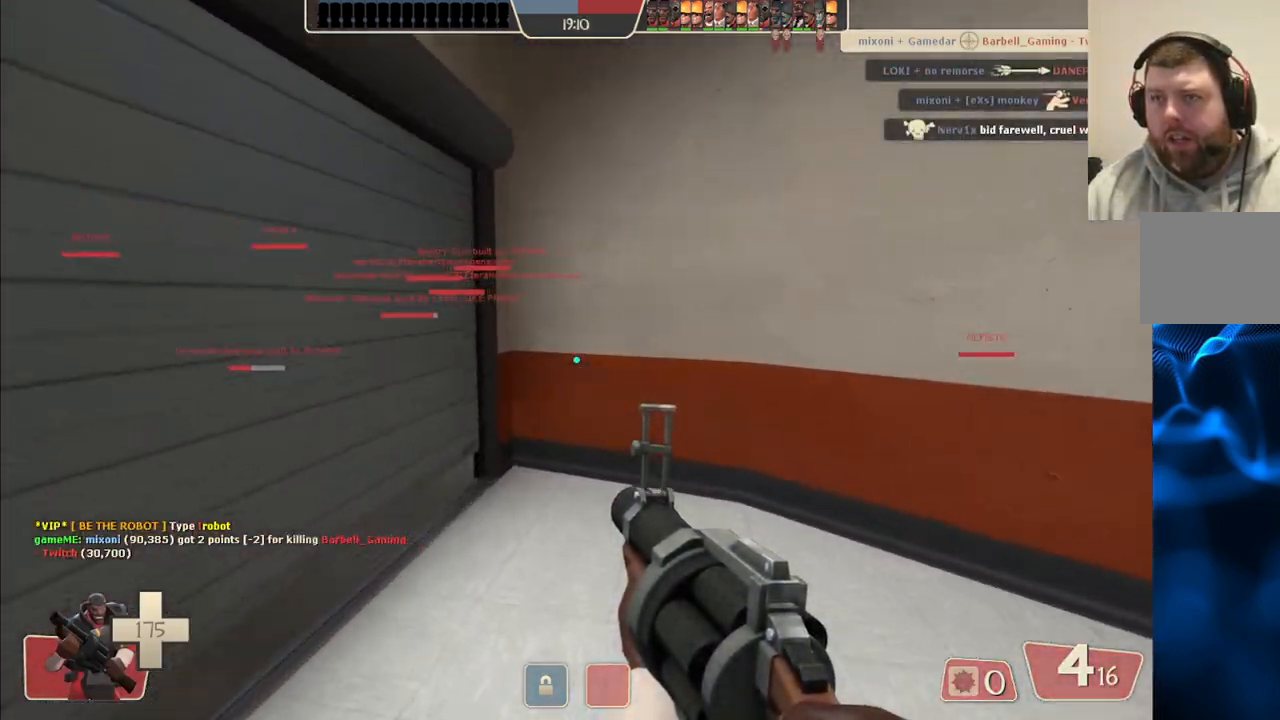
{"buttons": [], "left_stick": "up", "right_stick": "center", "events": []}
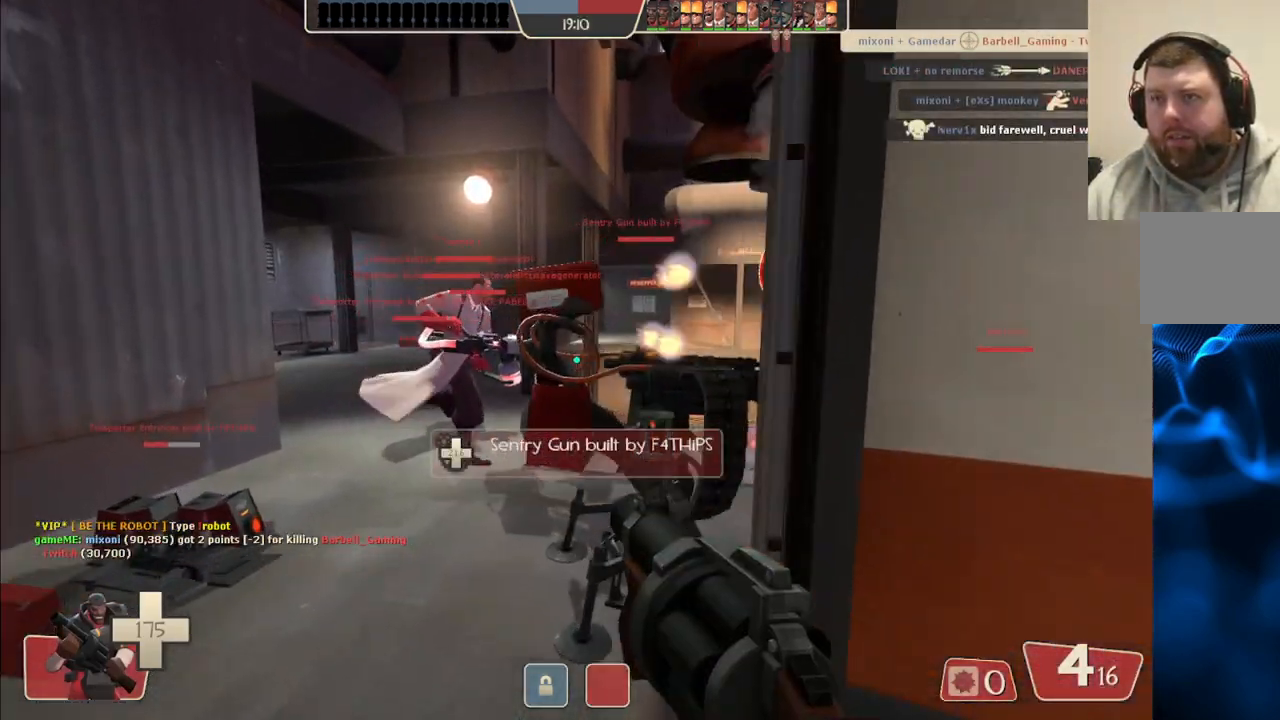
{"buttons": [], "left_stick": "up", "right_stick": "right", "events": [[167, "right_stick", "right"], [283, "right_stick", "center"], [400, "right_stick", "right"]]}
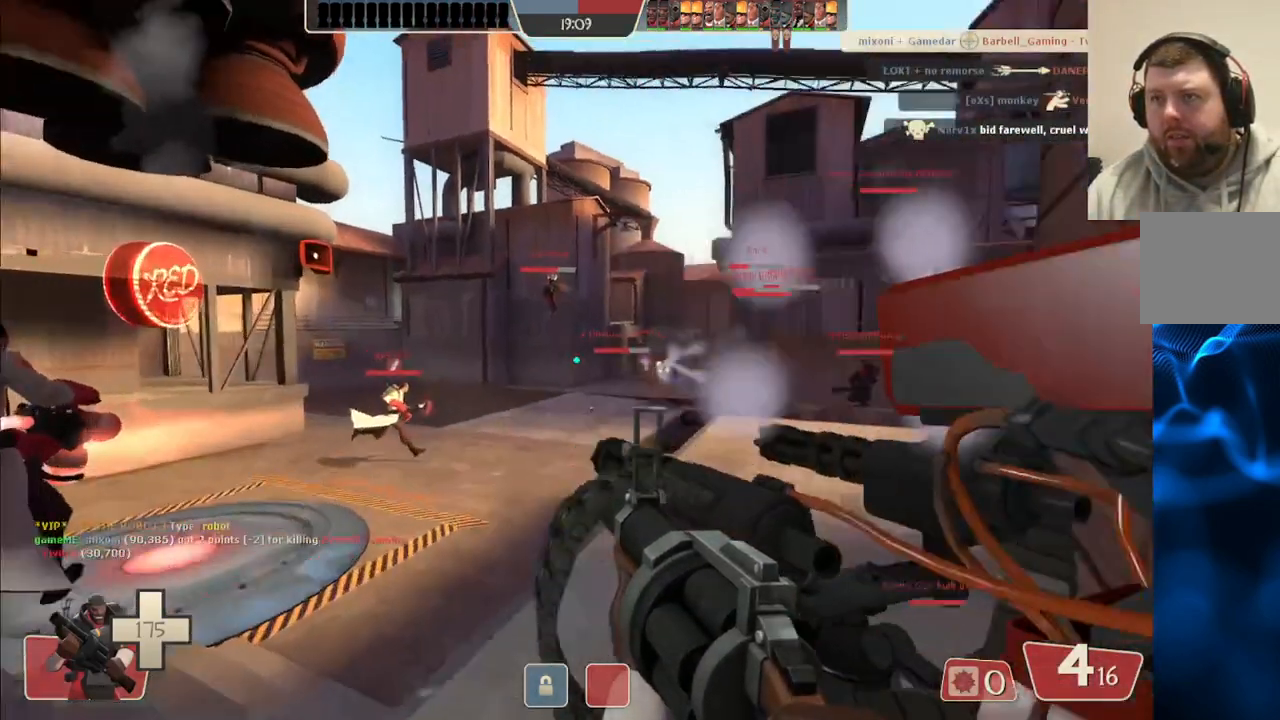
{"buttons": ["R2"], "left_stick": "up", "right_stick": "center", "events": [[83, "right_stick", "center"], [500, "R2", "down"]]}
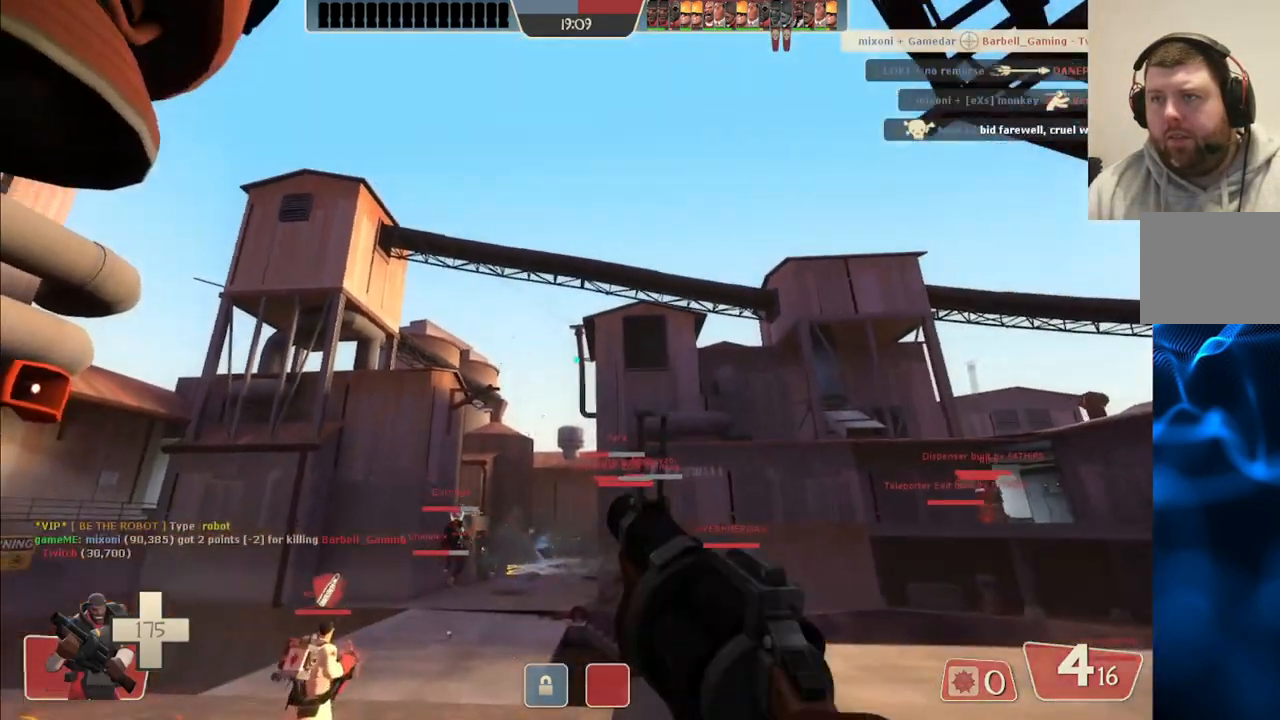
{"buttons": ["R2"], "left_stick": "up-left", "right_stick": "center", "events": [[267, "left_stick", "up-left"]]}
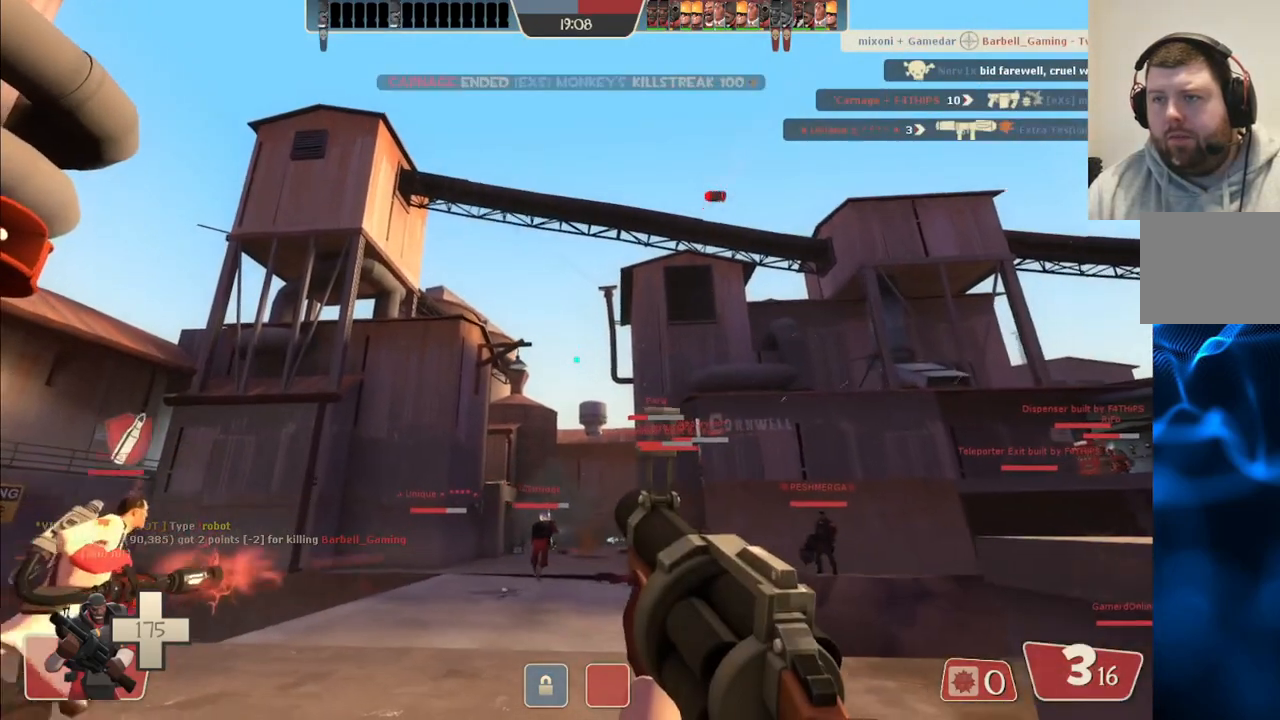
{"buttons": ["R2"], "left_stick": "up-left", "right_stick": "center", "events": []}
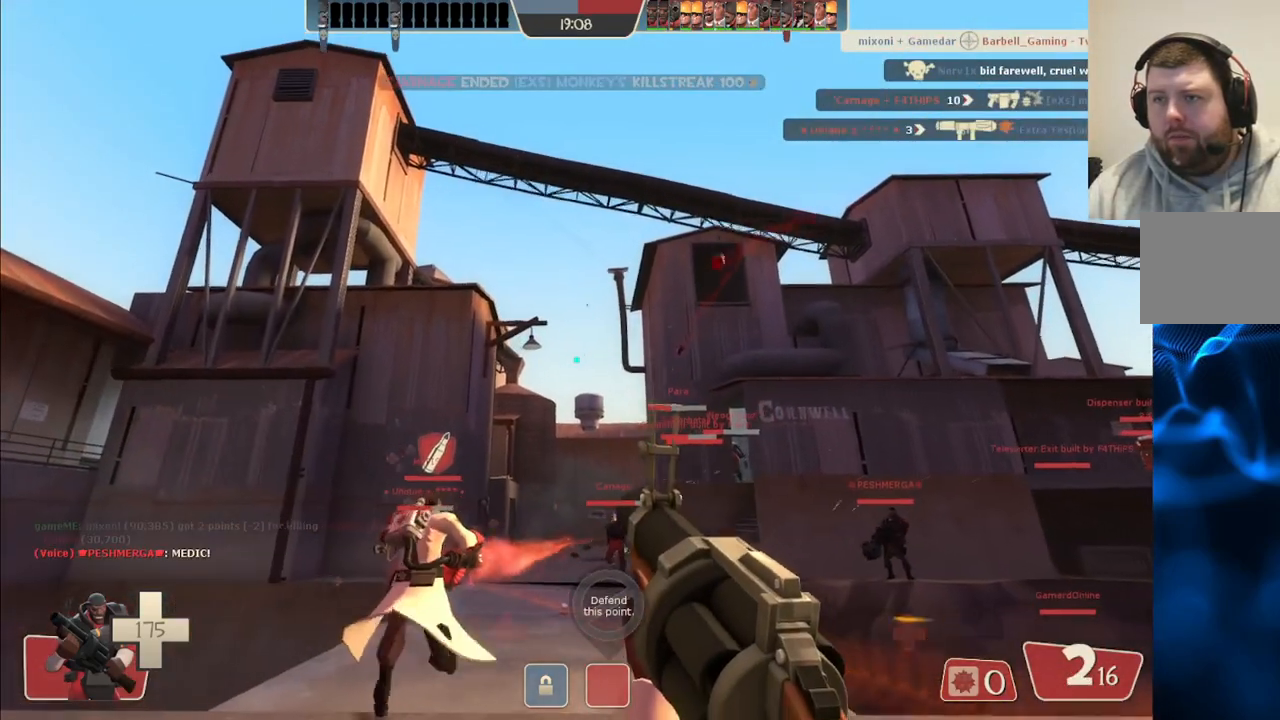
{"buttons": ["R2"], "left_stick": "up-left", "right_stick": "center", "events": []}
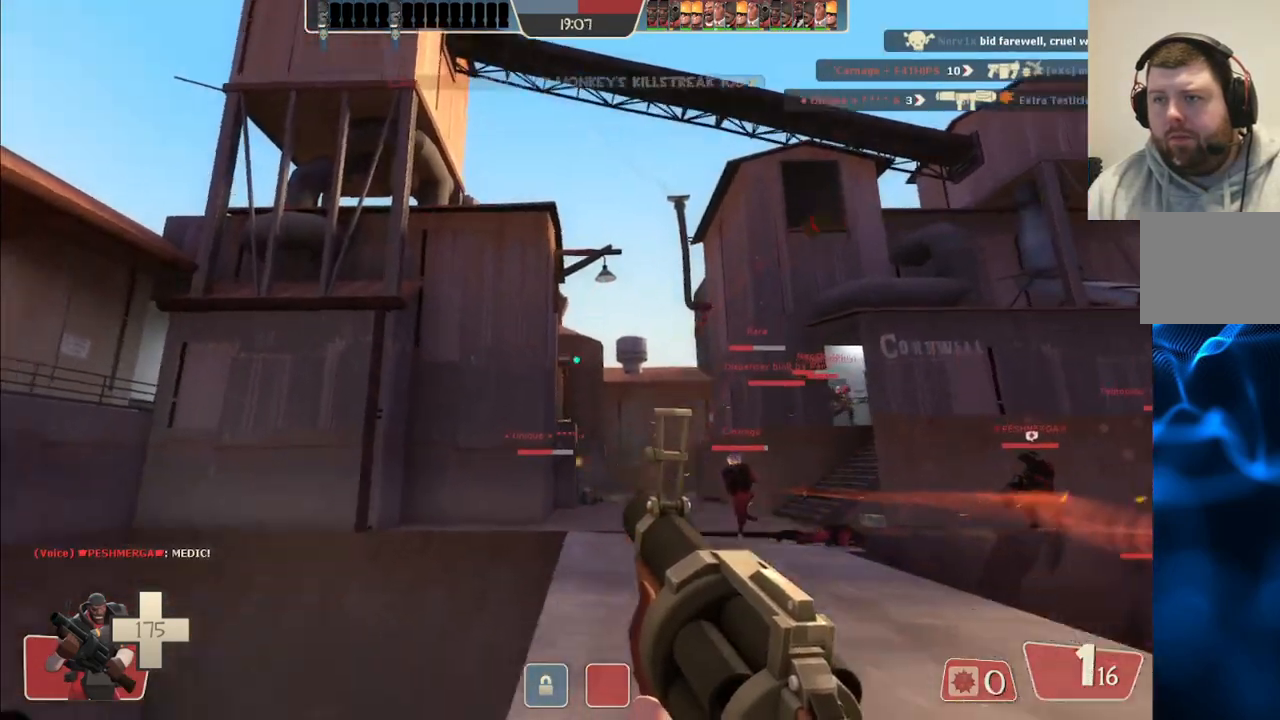
{"buttons": [], "left_stick": "right", "right_stick": "center", "events": [[17, "R2", "up"], [33, "right_stick", "up-left"], [133, "right_stick", "center"], [250, "SQUARE", "down"], [283, "left_stick", "right"], [317, "SQUARE", "up"], [400, "SQUARE", "down"], [483, "SQUARE", "up"]]}
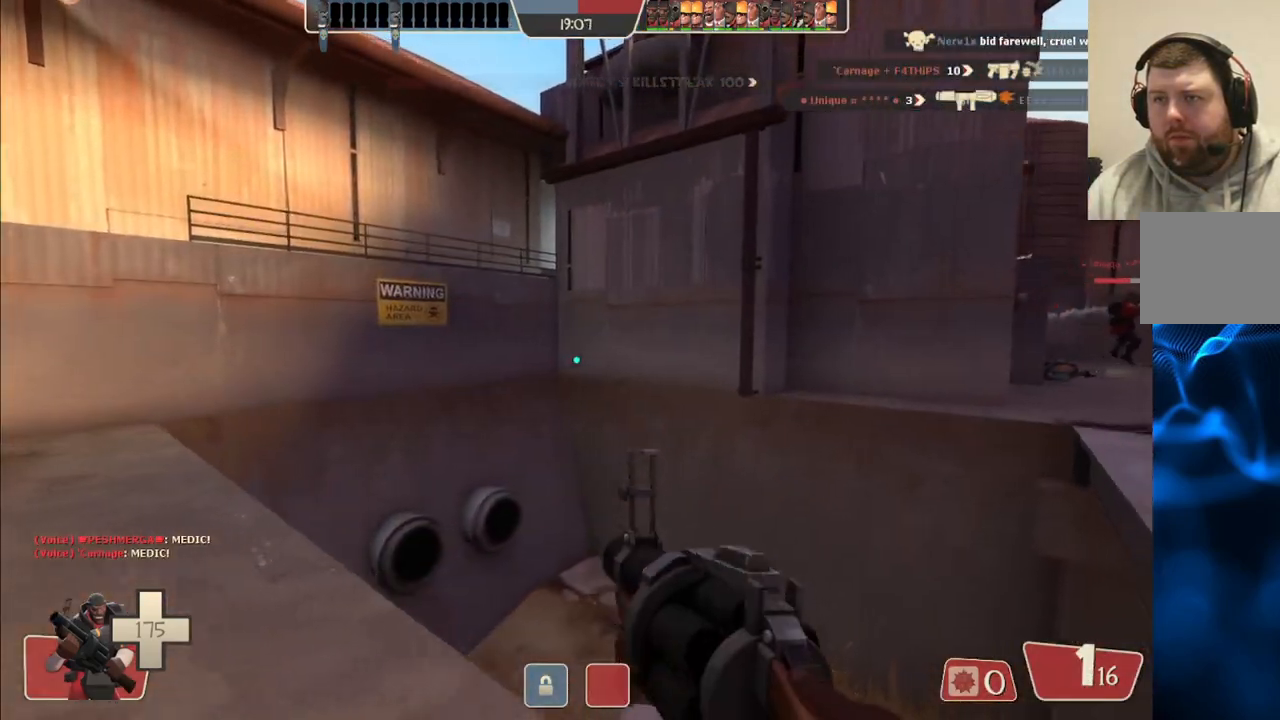
{"buttons": [], "left_stick": "up-right", "right_stick": "center", "events": [[350, "right_stick", "right"], [433, "right_stick", "center"], [467, "left_stick", "up-right"]]}
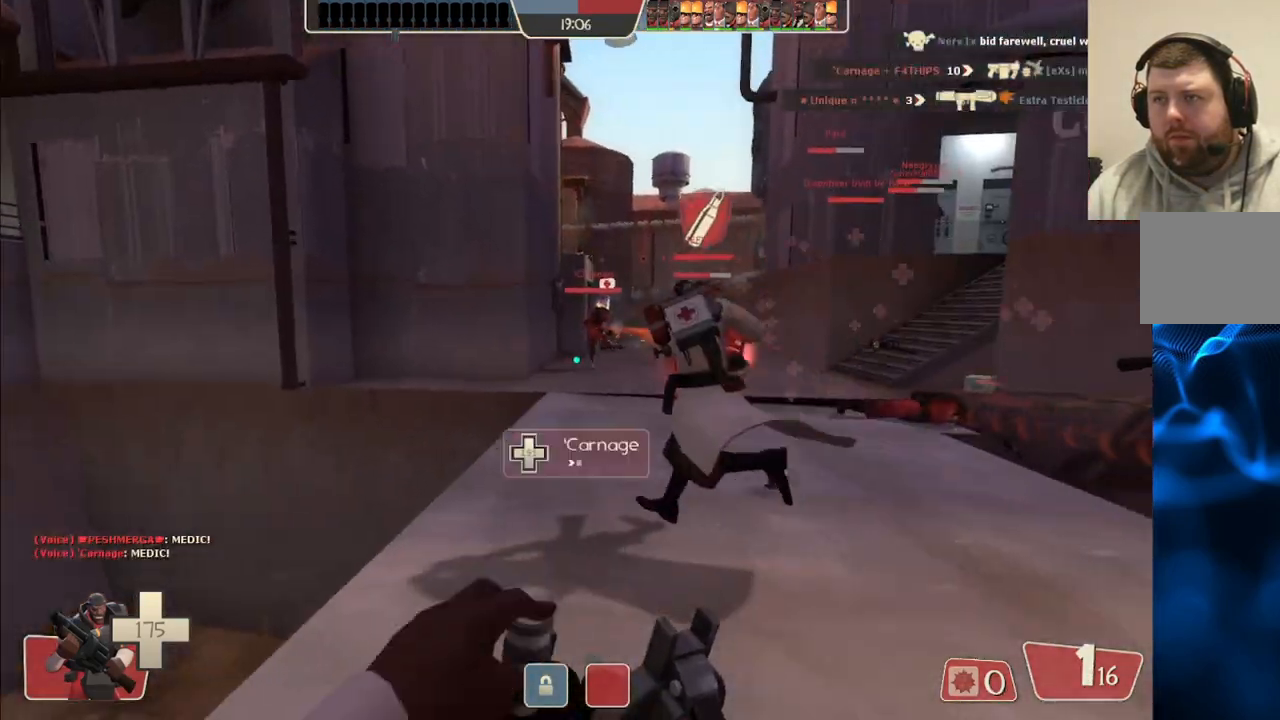
{"buttons": [], "left_stick": "up", "right_stick": "center", "events": [[267, "left_stick", "up"]]}
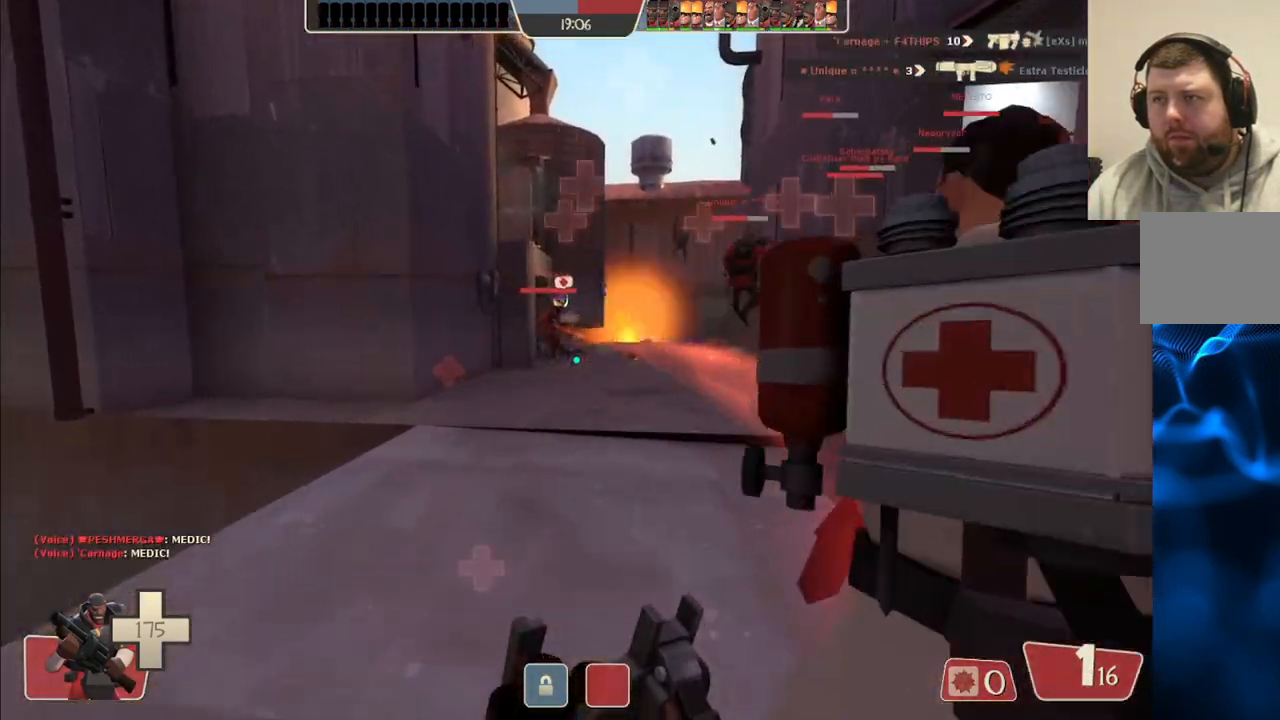
{"buttons": ["R2"], "left_stick": "up", "right_stick": "center", "events": [[317, "right_stick", "down-right"], [417, "right_stick", "center"], [483, "R2", "down"]]}
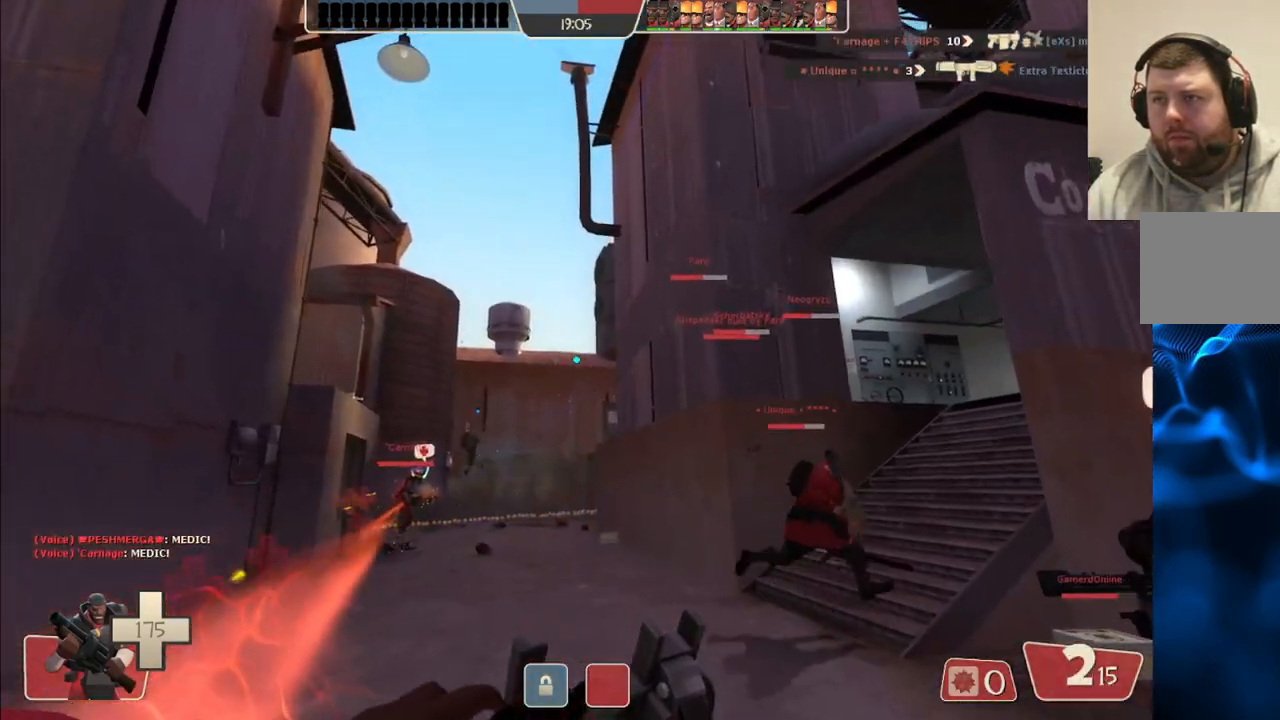
{"buttons": ["R2"], "left_stick": "up", "right_stick": "center", "events": []}
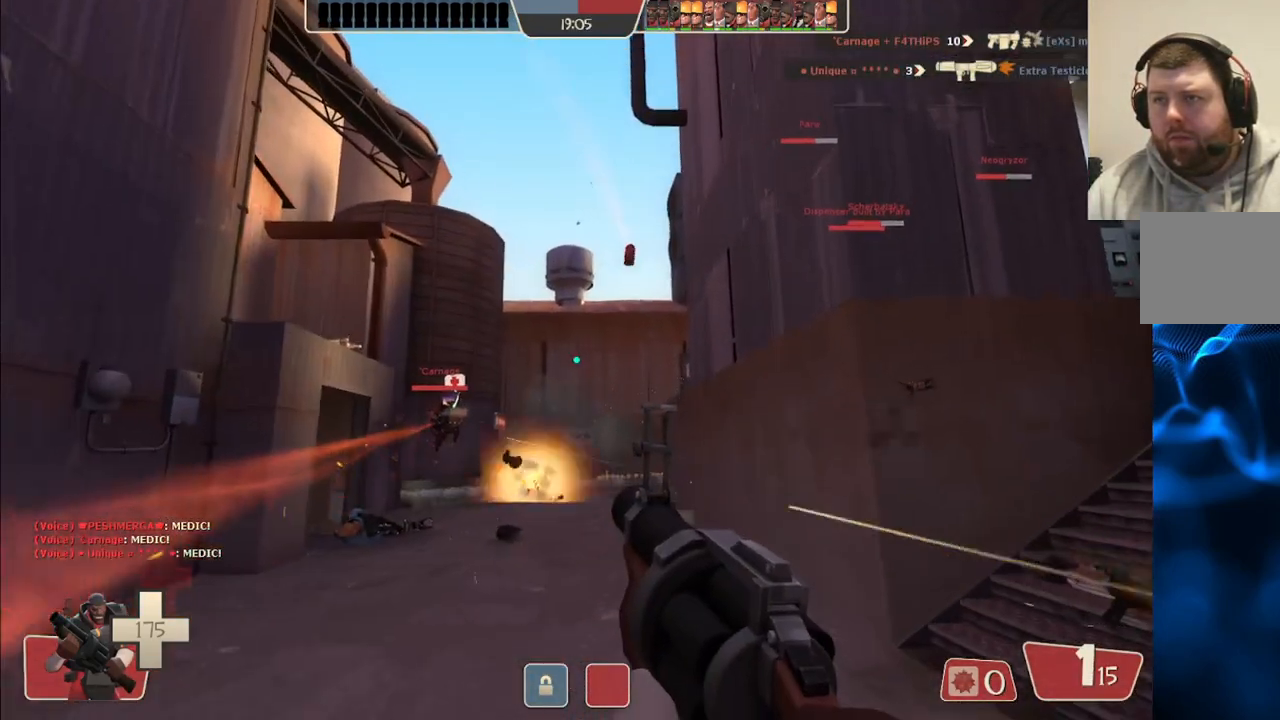
{"buttons": ["R2"], "left_stick": "left", "right_stick": "center", "events": [[83, "left_stick", "up-left"], [233, "left_stick", "down-left"], [467, "left_stick", "left"]]}
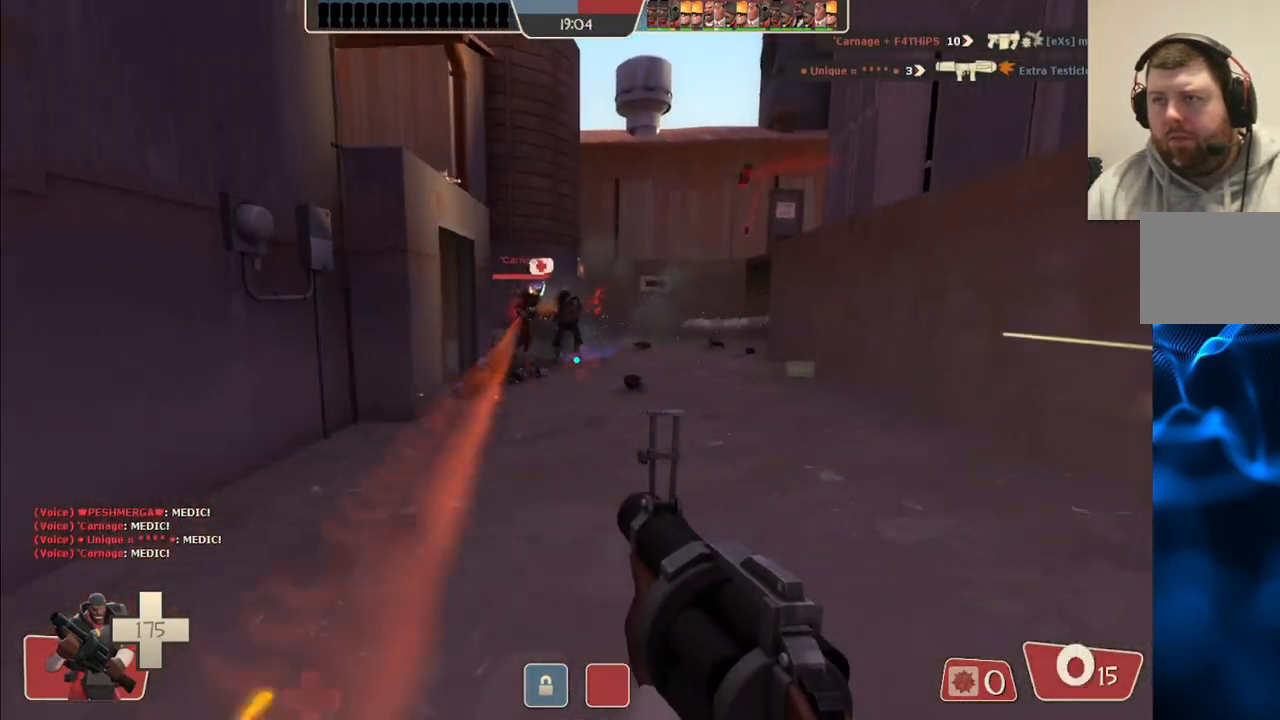
{"buttons": [], "left_stick": "right", "right_stick": "center", "events": [[17, "left_stick", "up-left"], [233, "left_stick", "right"], [400, "R2", "up"]]}
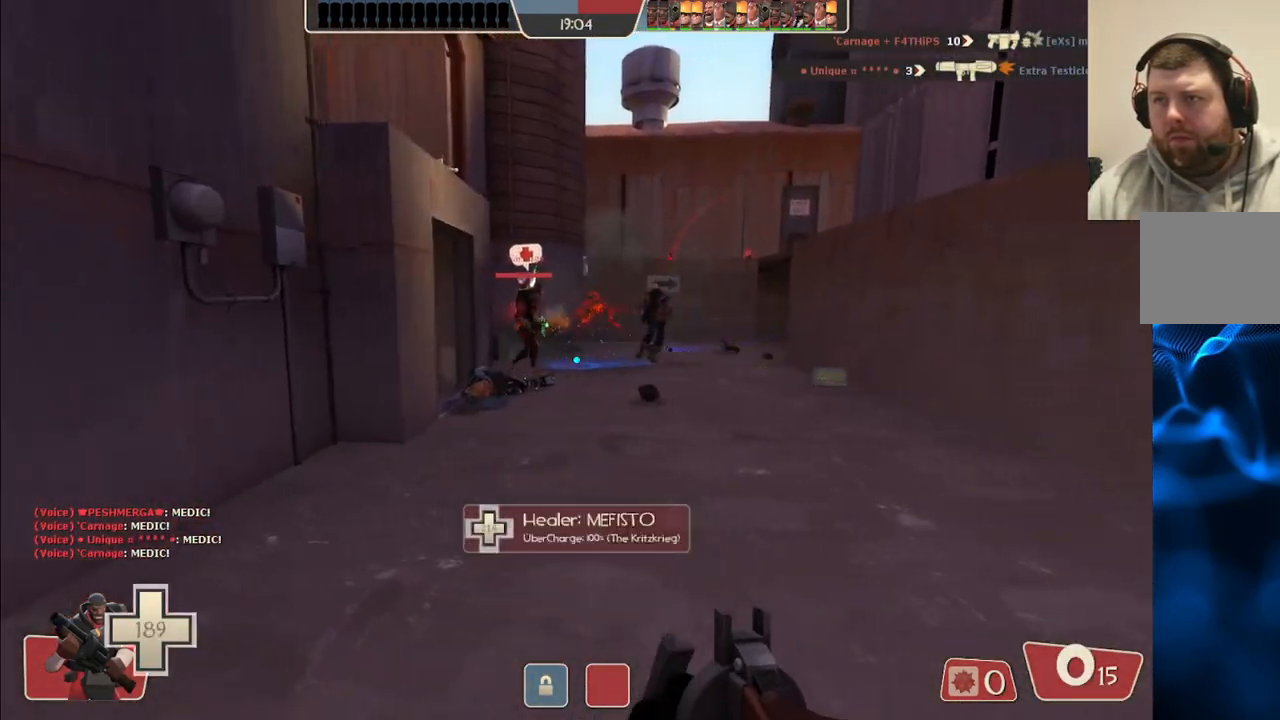
{"buttons": ["R2"], "left_stick": "up-left", "right_stick": "center", "events": [[33, "R1", "down"], [117, "R1", "up"], [133, "left_stick", "up-right"], [267, "left_stick", "up"], [450, "R2", "down"], [500, "left_stick", "up-left"]]}
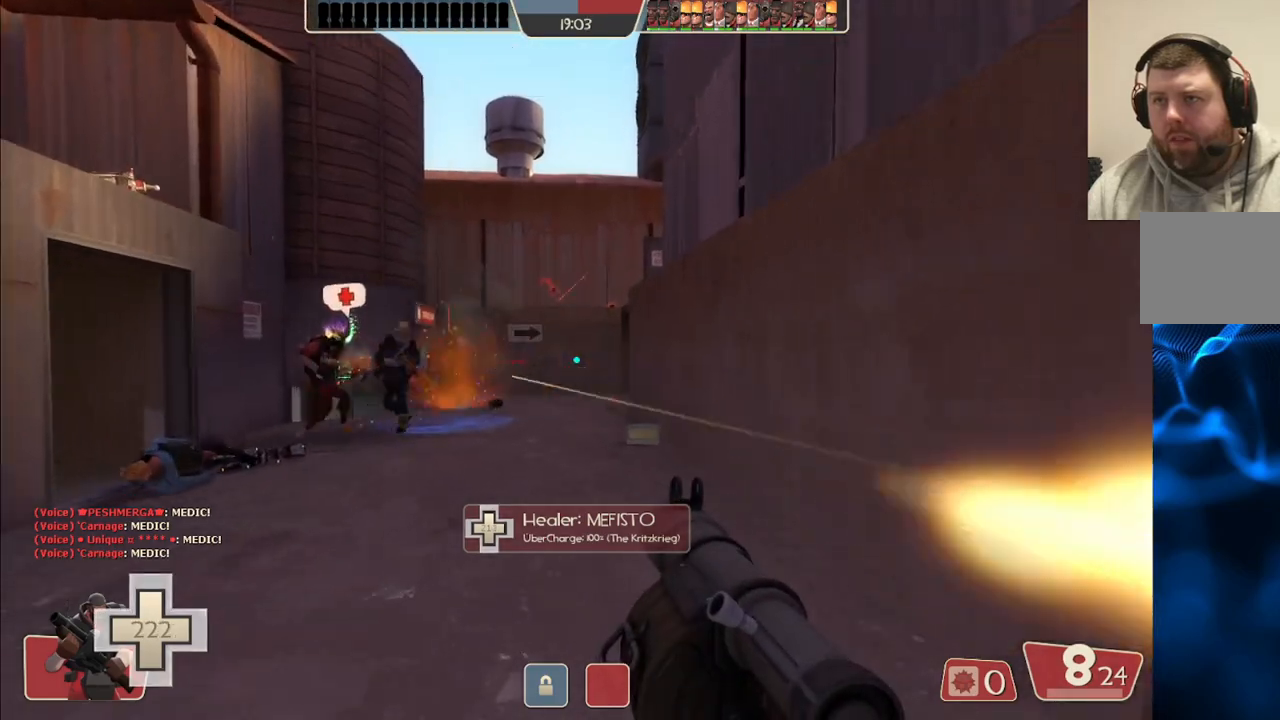
{"buttons": [], "left_stick": "up-left", "right_stick": "center", "events": [[83, "R2", "up"], [133, "R2", "down"], [217, "R2", "up"], [283, "R2", "down"], [333, "R2", "up"], [417, "R2", "down"], [483, "R2", "up"]]}
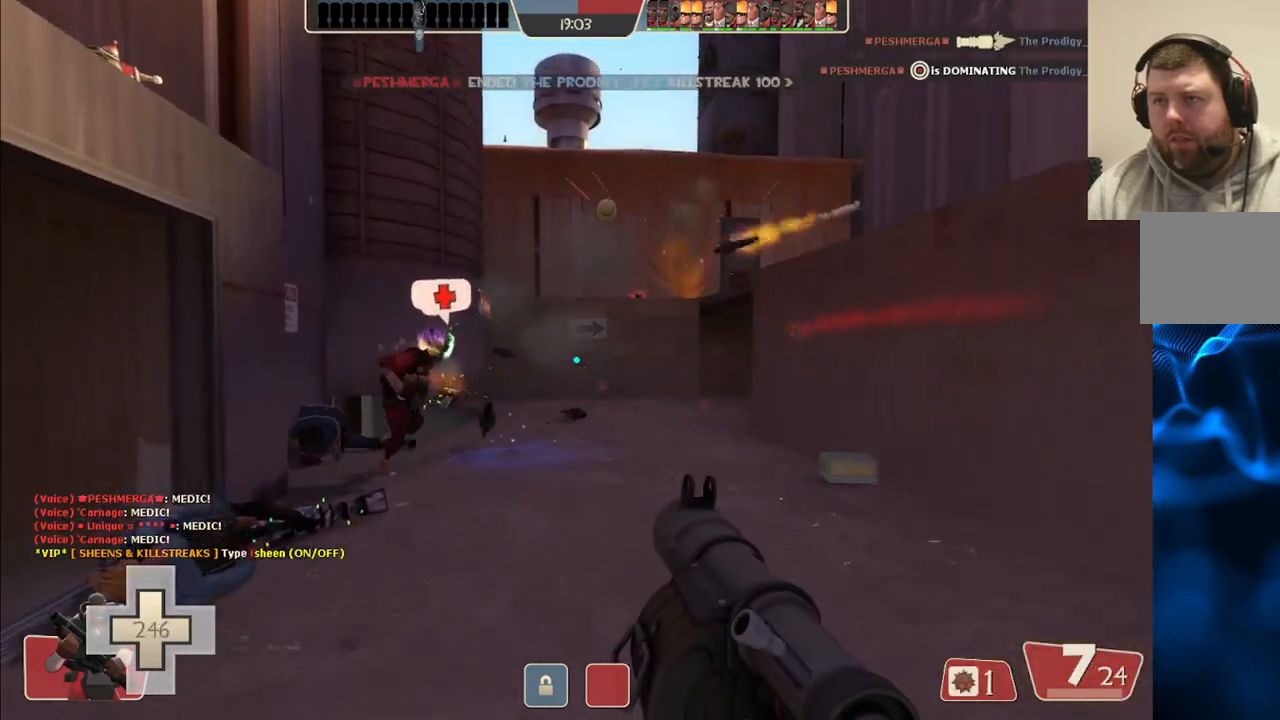
{"buttons": [], "left_stick": "down-left", "right_stick": "center", "events": [[17, "left_stick", "up-right"], [50, "R2", "down"], [83, "left_stick", "down-right"], [117, "R2", "up"], [183, "R2", "down"], [267, "R2", "up"], [333, "R2", "down"], [400, "R2", "up"], [400, "left_stick", "down-left"]]}
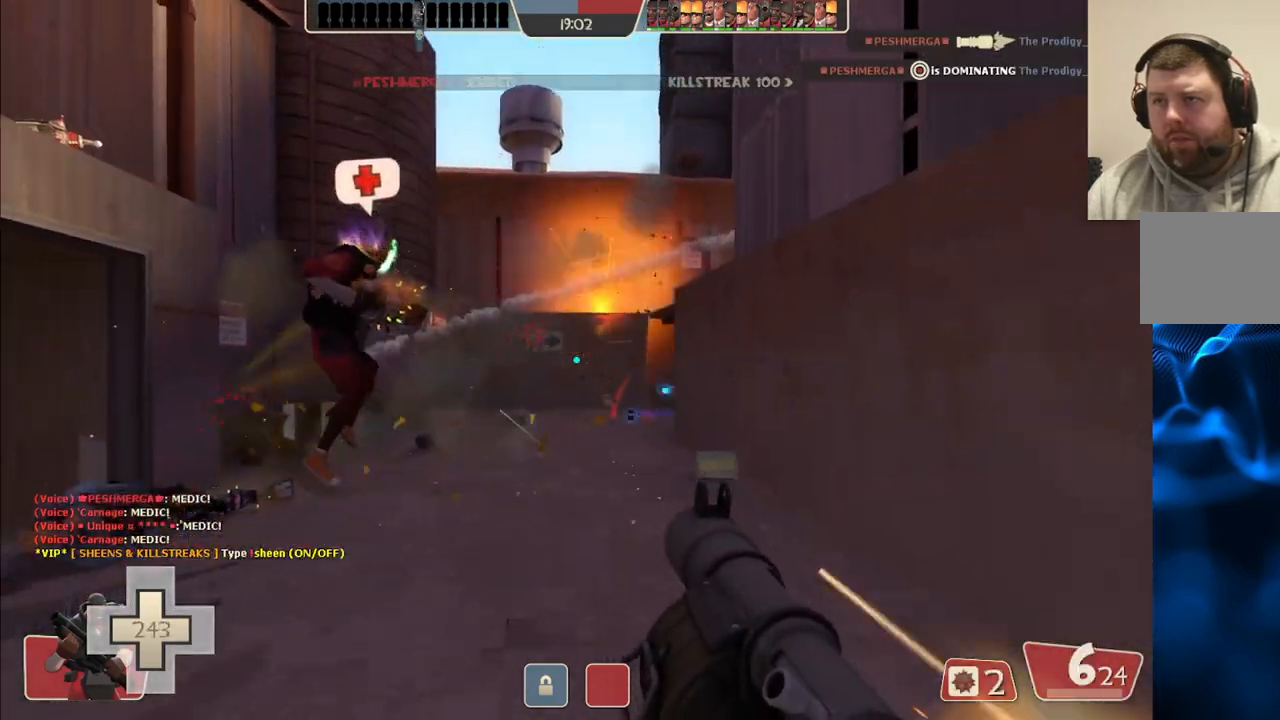
{"buttons": [], "left_stick": "down-left", "right_stick": "center", "events": [[217, "R2", "down"], [300, "R2", "up"], [383, "R2", "down"], [450, "R2", "up"]]}
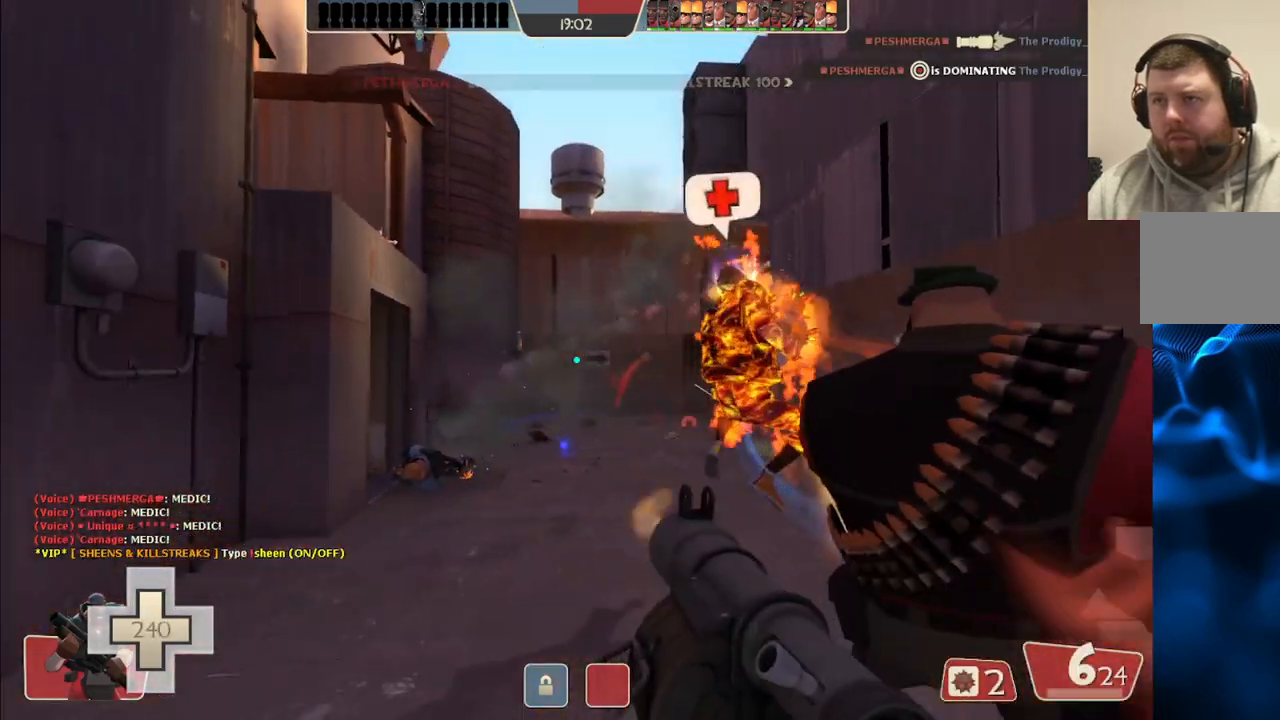
{"buttons": ["R2"], "left_stick": "down", "right_stick": "center", "events": [[17, "R2", "down"], [100, "R2", "up"], [100, "left_stick", "down"], [167, "R2", "down"], [250, "R2", "up"], [317, "R2", "down"], [400, "R2", "up"], [467, "R2", "down"]]}
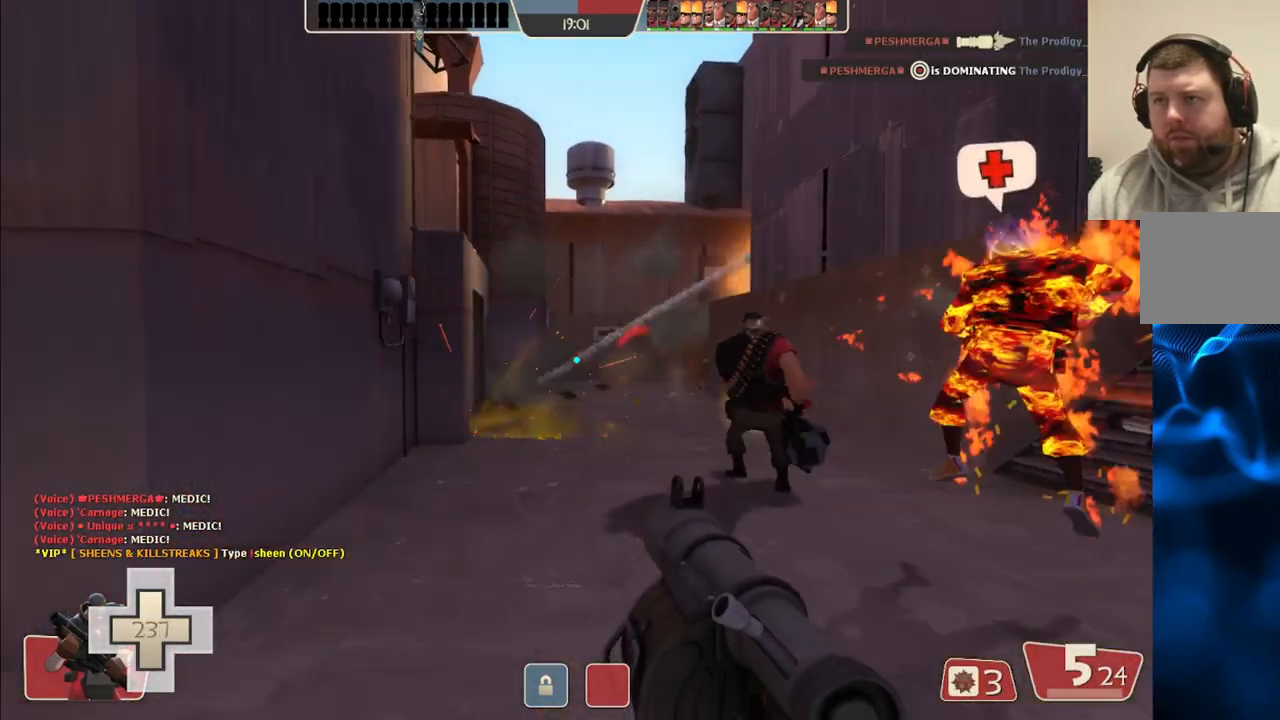
{"buttons": [], "left_stick": "down", "right_stick": "center", "events": [[50, "R2", "up"], [117, "R2", "down"], [350, "R2", "up"]]}
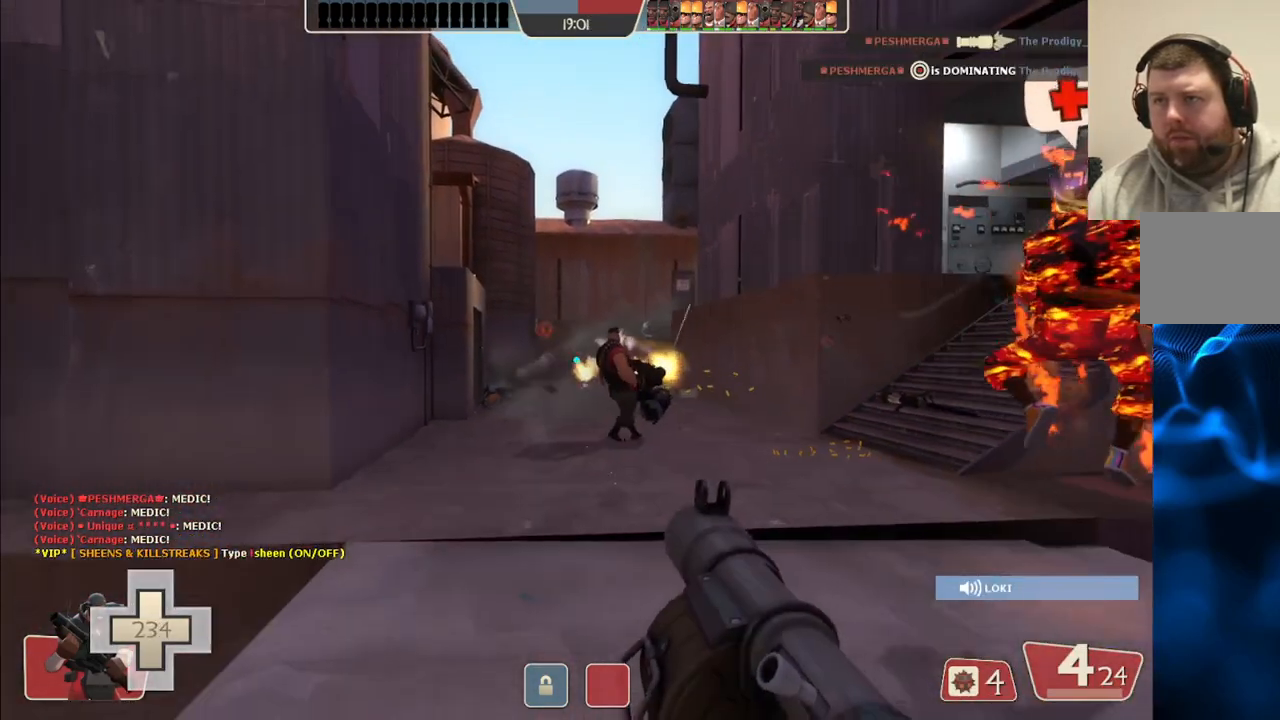
{"buttons": [], "left_stick": "down-right", "right_stick": "center", "events": [[50, "SQUARE", "down"], [133, "SQUARE", "up"], [200, "SQUARE", "down"], [200, "left_stick", "down-right"], [300, "SQUARE", "up"], [367, "SQUARE", "down"], [483, "SQUARE", "up"]]}
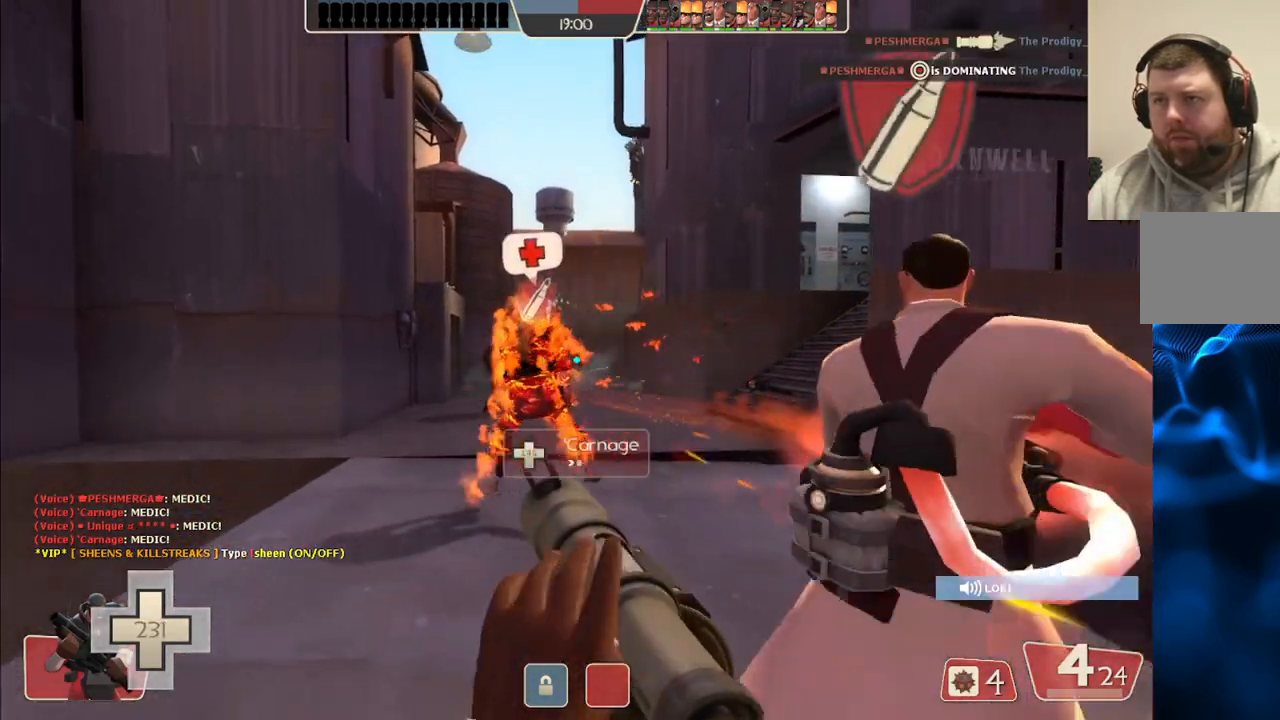
{"buttons": [], "left_stick": "up", "right_stick": "center", "events": [[67, "left_stick", "right"], [200, "left_stick", "up-right"], [300, "left_stick", "up"]]}
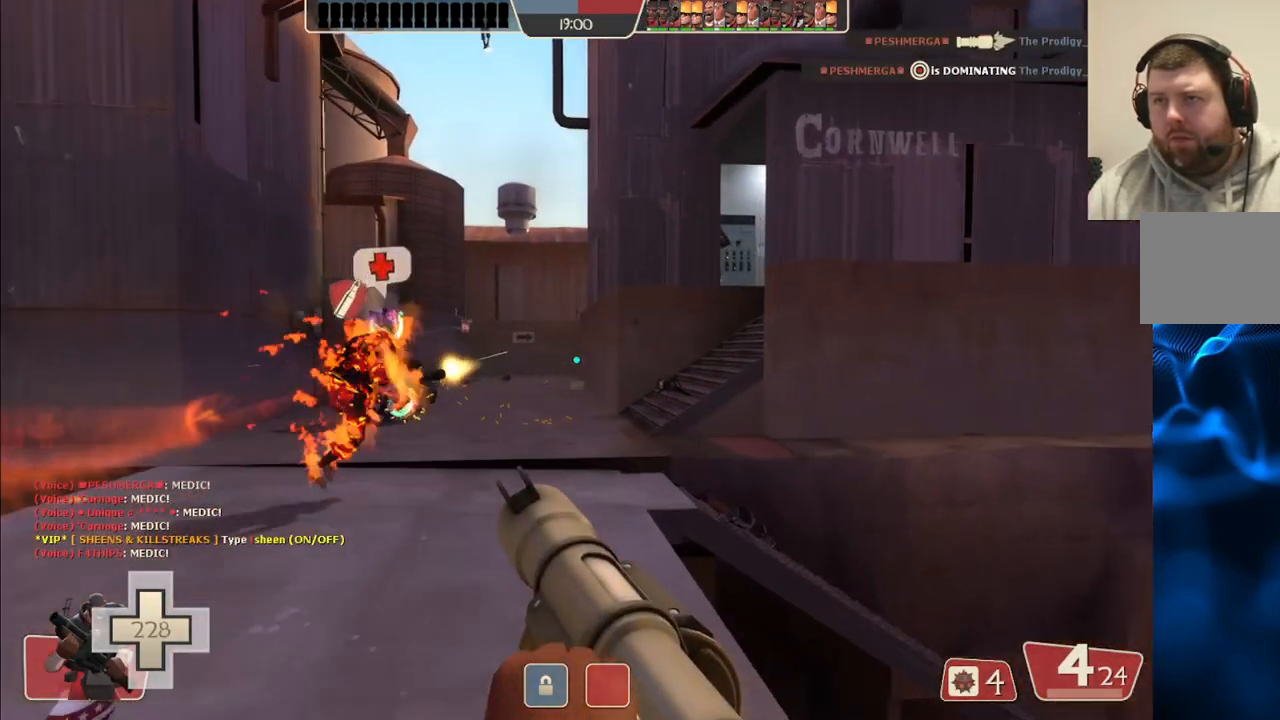
{"buttons": [], "left_stick": "up", "right_stick": "center", "events": []}